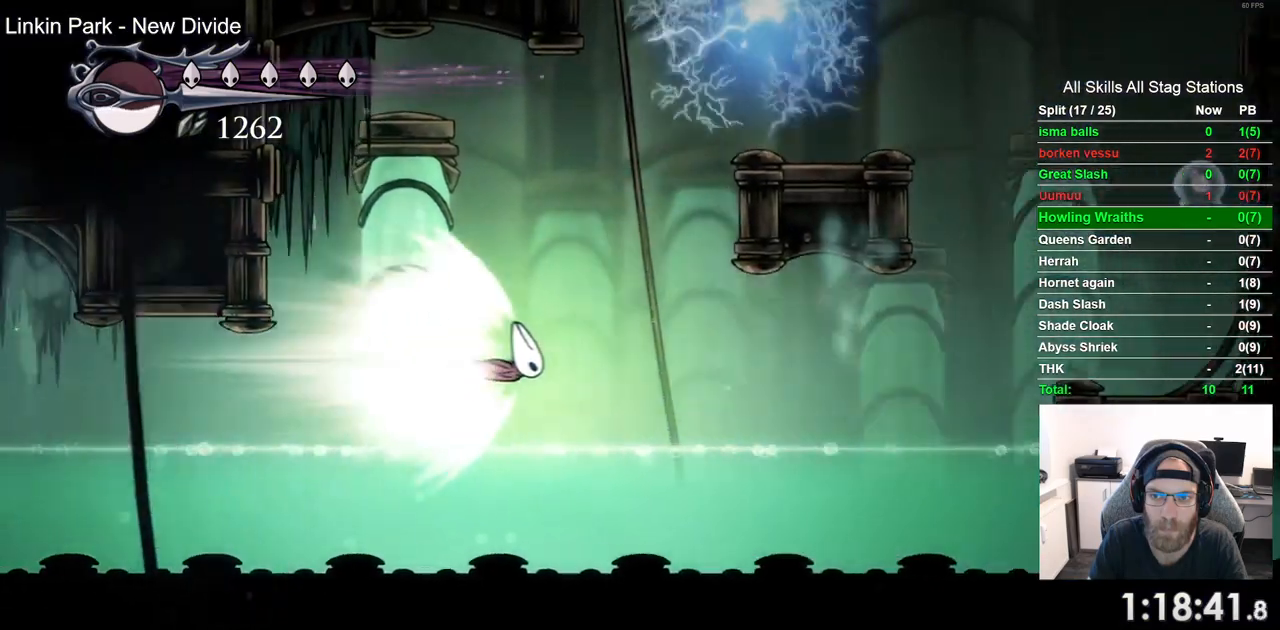
Gameplay with a controller (PlayStation layout); each line is a JSON object with the inputs held at the frame after it (dt_ms = milliseconds from this image to that frame). "events" lists button and stick changes between this image and that frame as [ms after this image, input, new state], when the widget could be followed in between. Not read: L1 R1.
{"dt_ms": 500, "buttons": ["DPAD_RIGHT"], "left_stick": "center", "right_stick": "center", "events": [[267, "CROSS", "down"], [383, "CROSS", "up"]]}
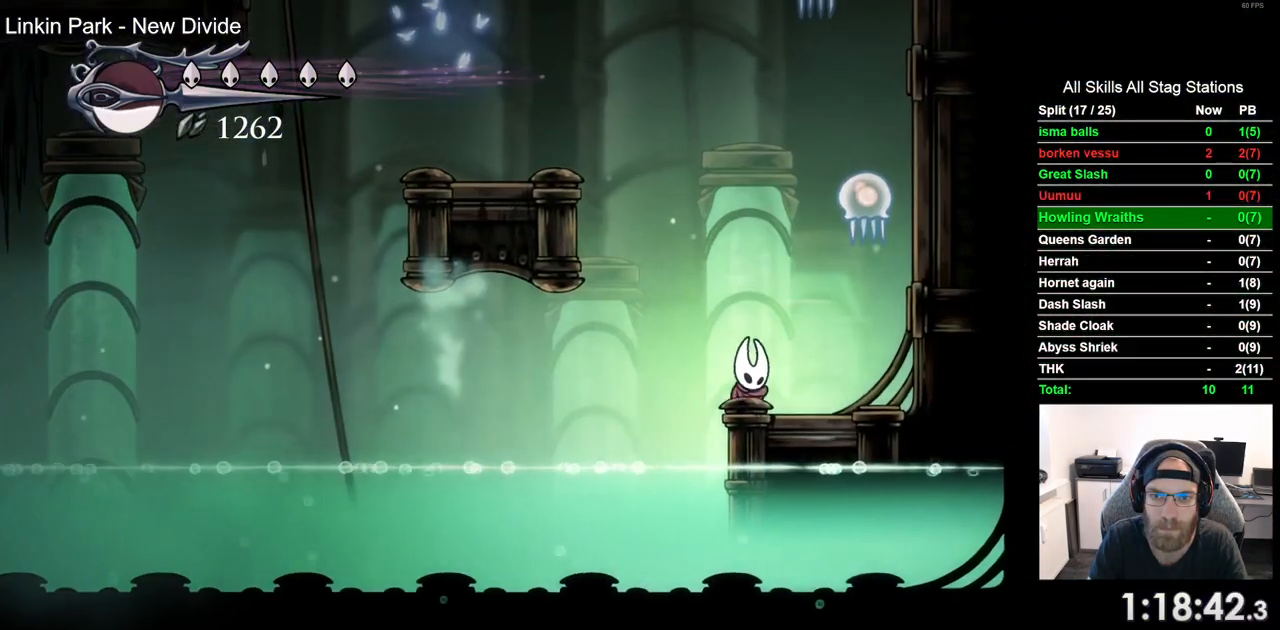
{"dt_ms": 500, "buttons": ["CROSS", "SQUARE", "DPAD_UP"], "left_stick": "center", "right_stick": "center", "events": [[100, "DPAD_RIGHT", "up"], [433, "CROSS", "down"], [483, "DPAD_UP", "down"], [483, "SQUARE", "down"]]}
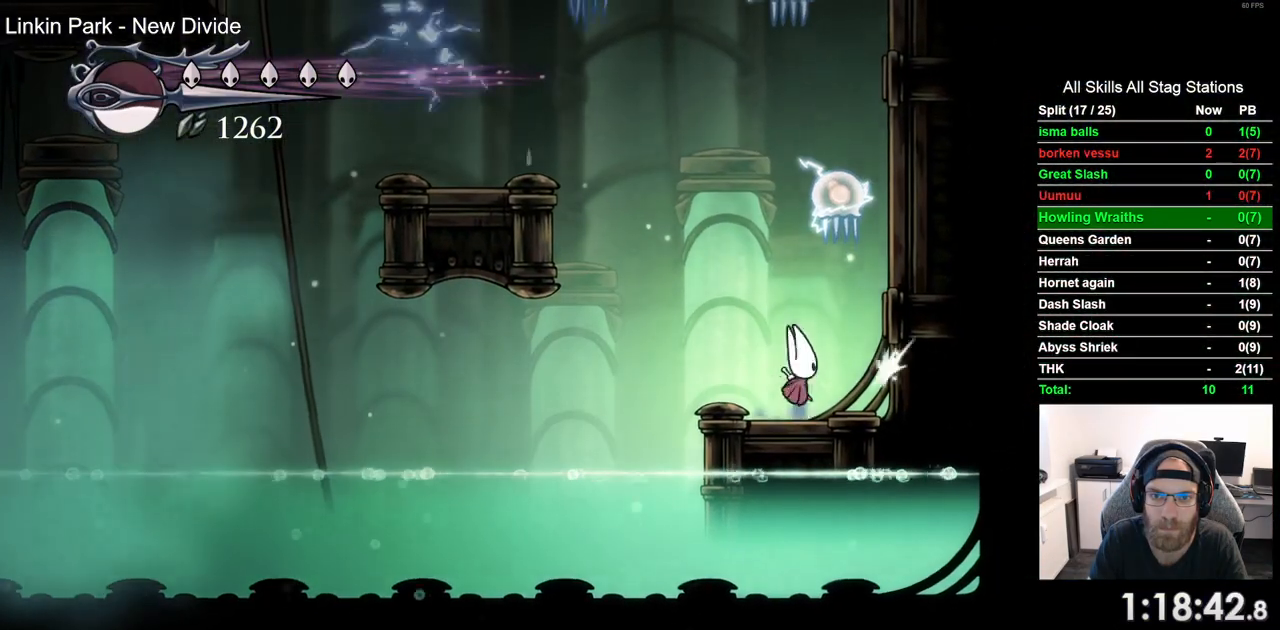
{"dt_ms": 500, "buttons": ["DPAD_UP"], "left_stick": "center", "right_stick": "center"}
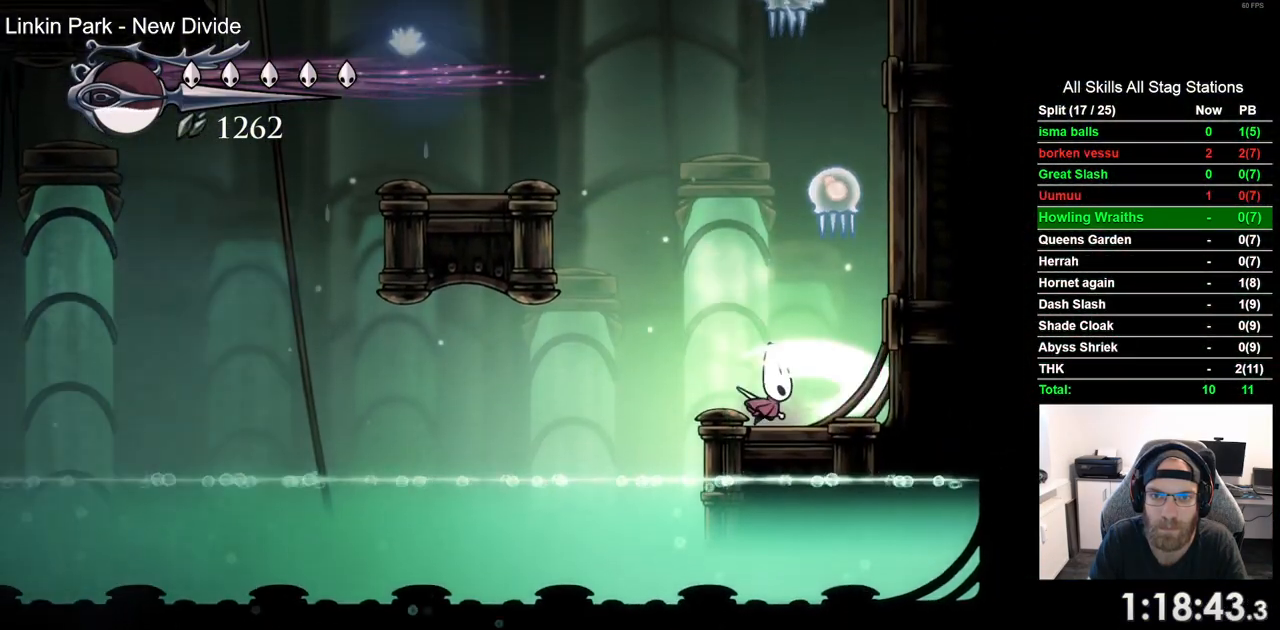
{"dt_ms": 500, "buttons": ["CROSS", "DPAD_LEFT"], "left_stick": "center", "right_stick": "center", "events": [[317, "DPAD_LEFT", "down"], [317, "DPAD_UP", "up"], [350, "CROSS", "down"]]}
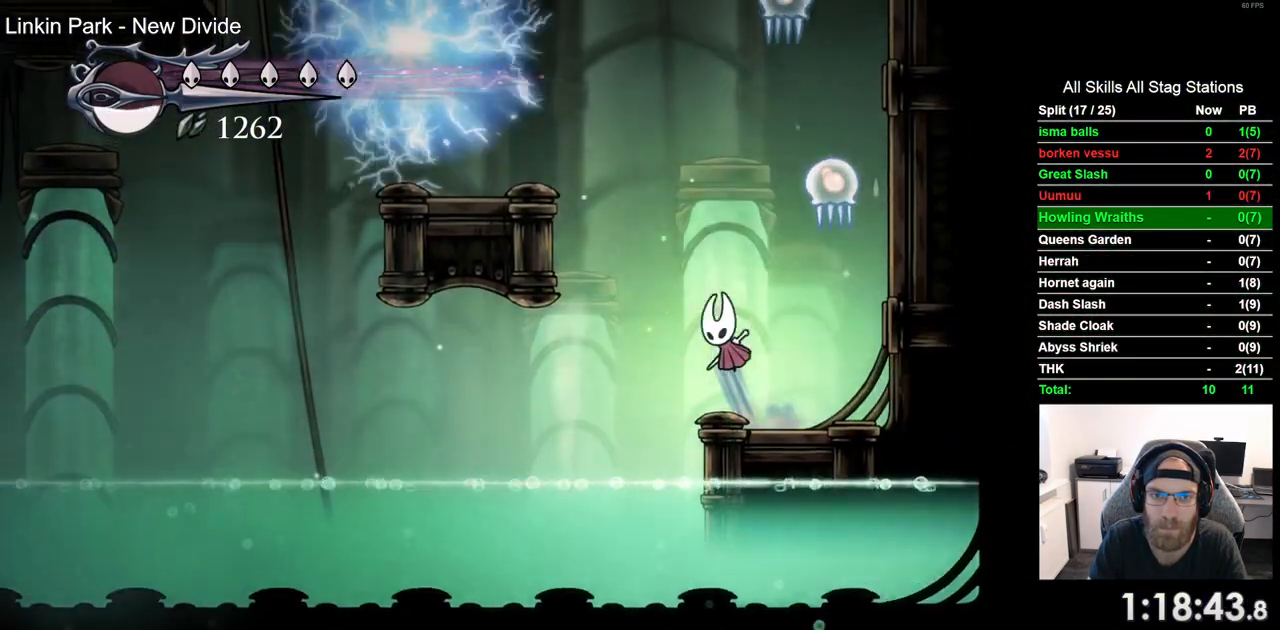
{"dt_ms": 500, "buttons": ["CROSS", "DPAD_LEFT"], "left_stick": "center", "right_stick": "center", "events": [[417, "CROSS", "up"], [500, "CROSS", "down"]]}
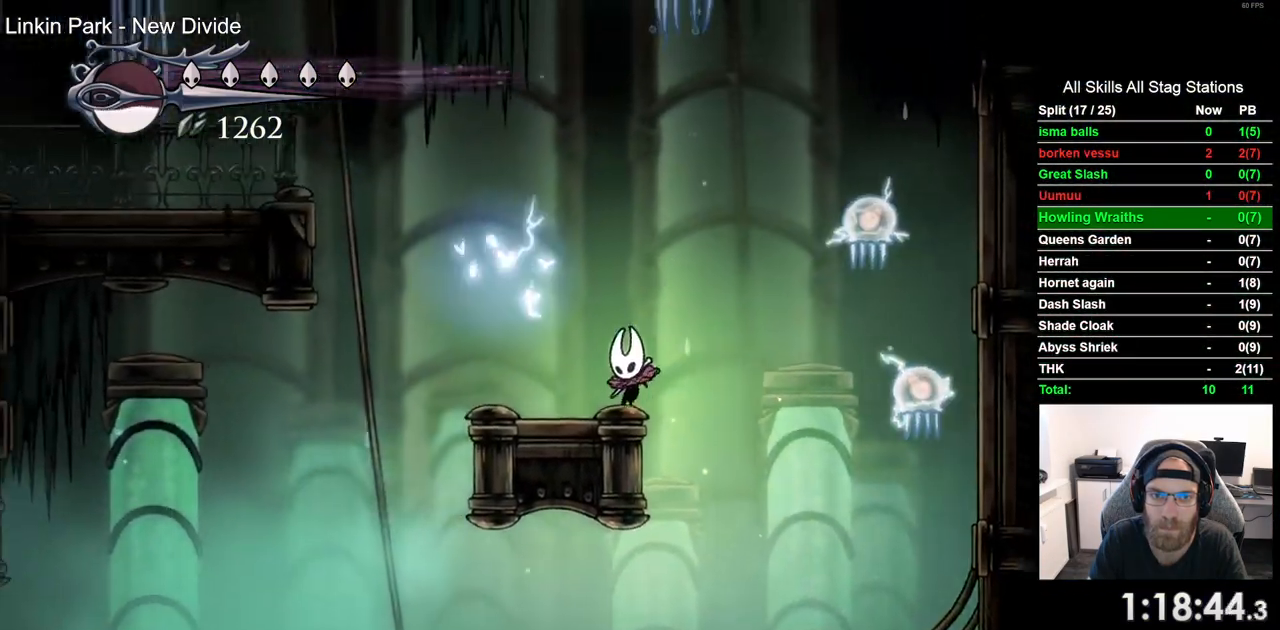
{"dt_ms": 500, "buttons": ["R2", "DPAD_LEFT"], "left_stick": "center", "right_stick": "center", "events": [[383, "CROSS", "up"], [383, "R2", "down"]]}
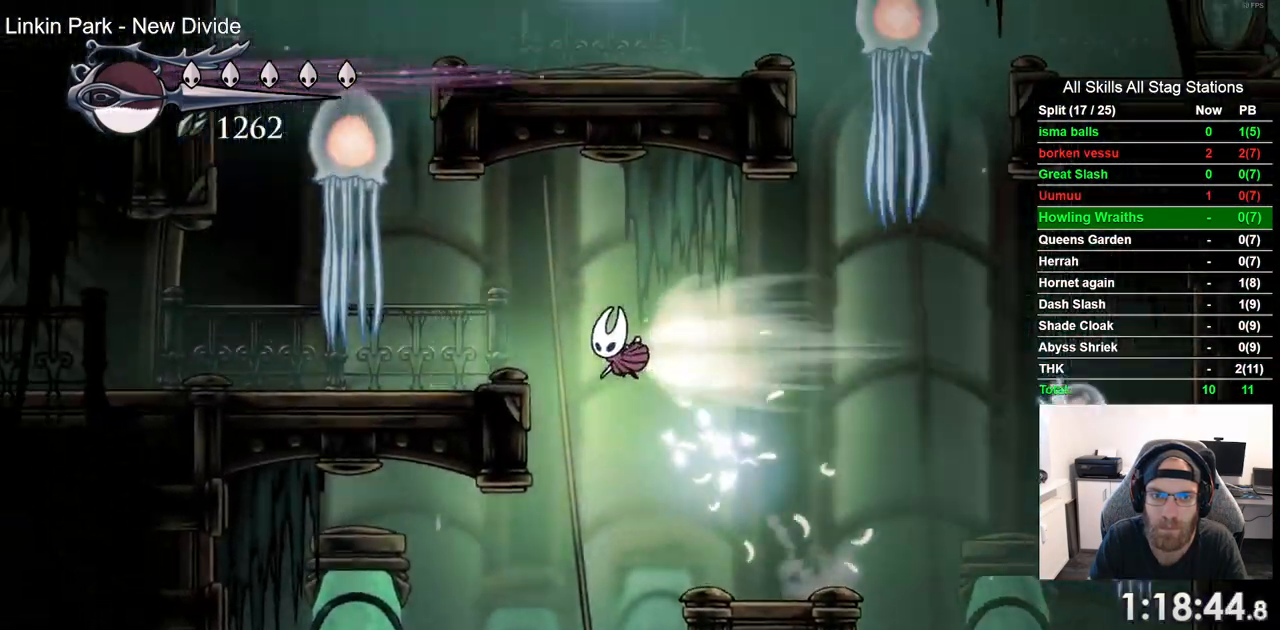
{"dt_ms": 500, "buttons": ["DPAD_LEFT"], "left_stick": "center", "right_stick": "center", "events": [[100, "R2", "up"]]}
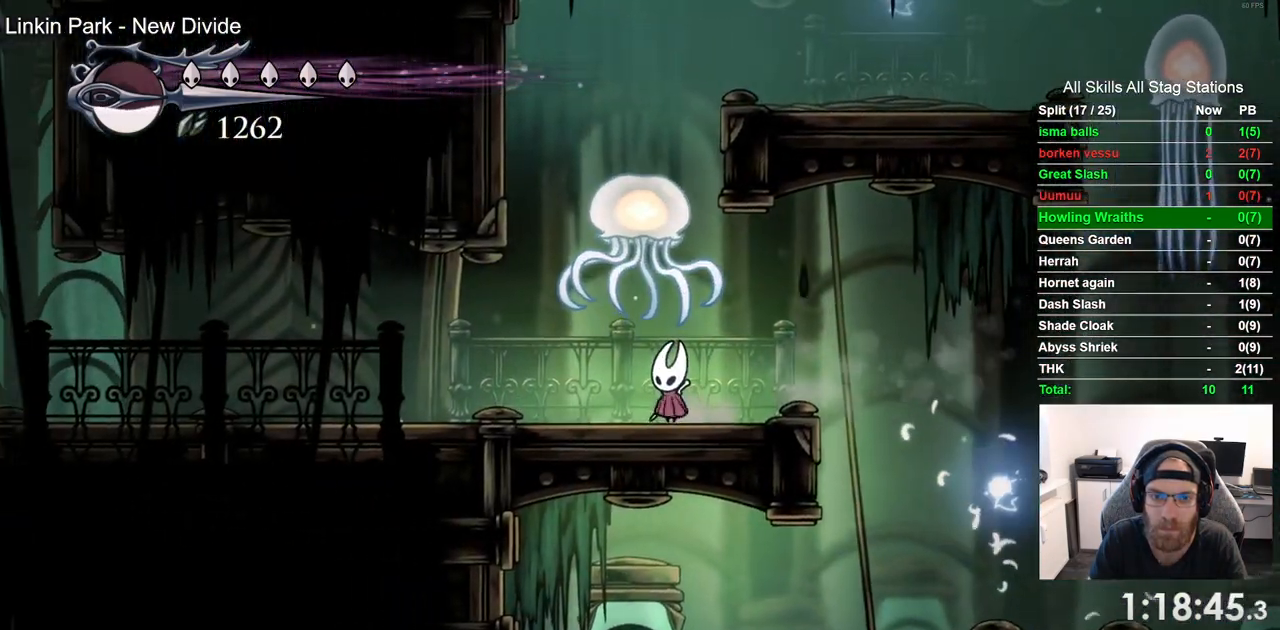
{"dt_ms": 500, "buttons": ["DPAD_LEFT"], "left_stick": "center", "right_stick": "center", "events": [[50, "DPAD_LEFT", "up"], [300, "DPAD_LEFT", "down"]]}
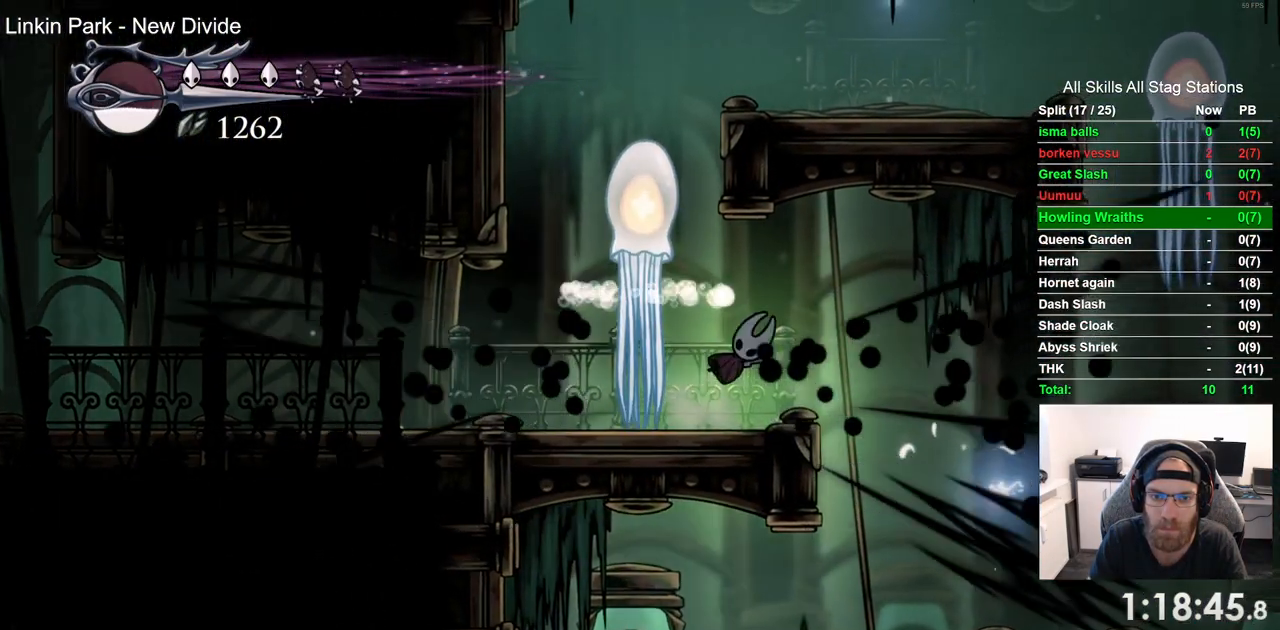
{"dt_ms": 500, "buttons": ["R2", "DPAD_LEFT"], "left_stick": "center", "right_stick": "center", "events": [[350, "R2", "down"]]}
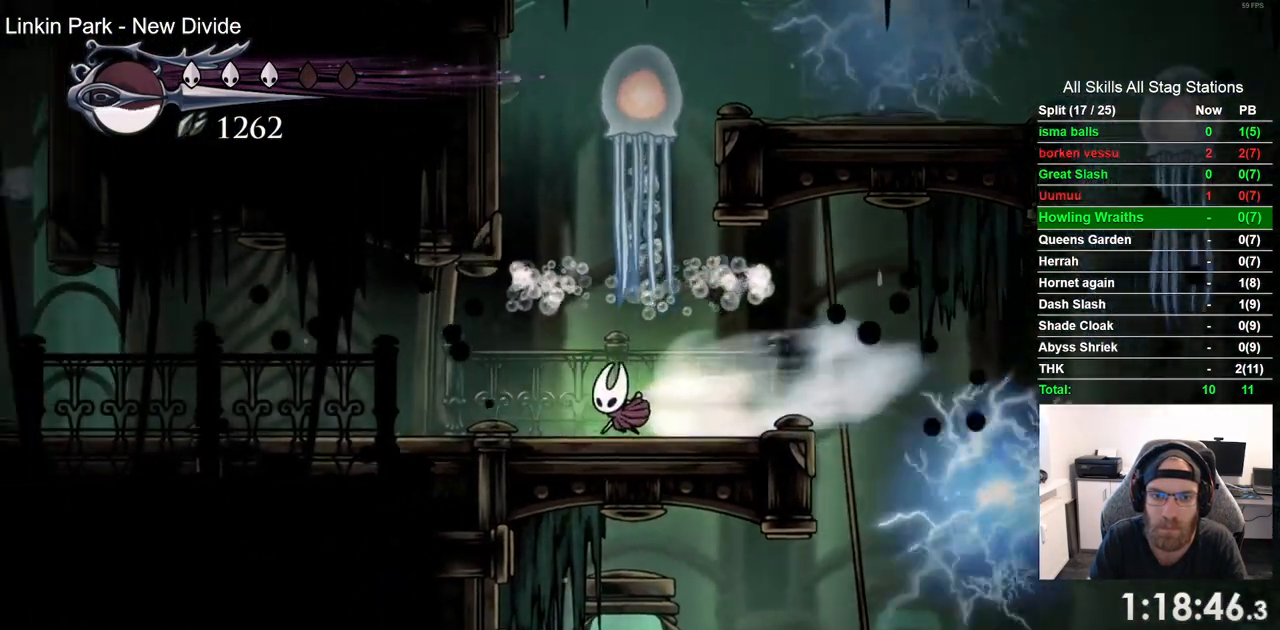
{"dt_ms": 500, "buttons": ["DPAD_LEFT"], "left_stick": "center", "right_stick": "center", "events": [[83, "R2", "up"]]}
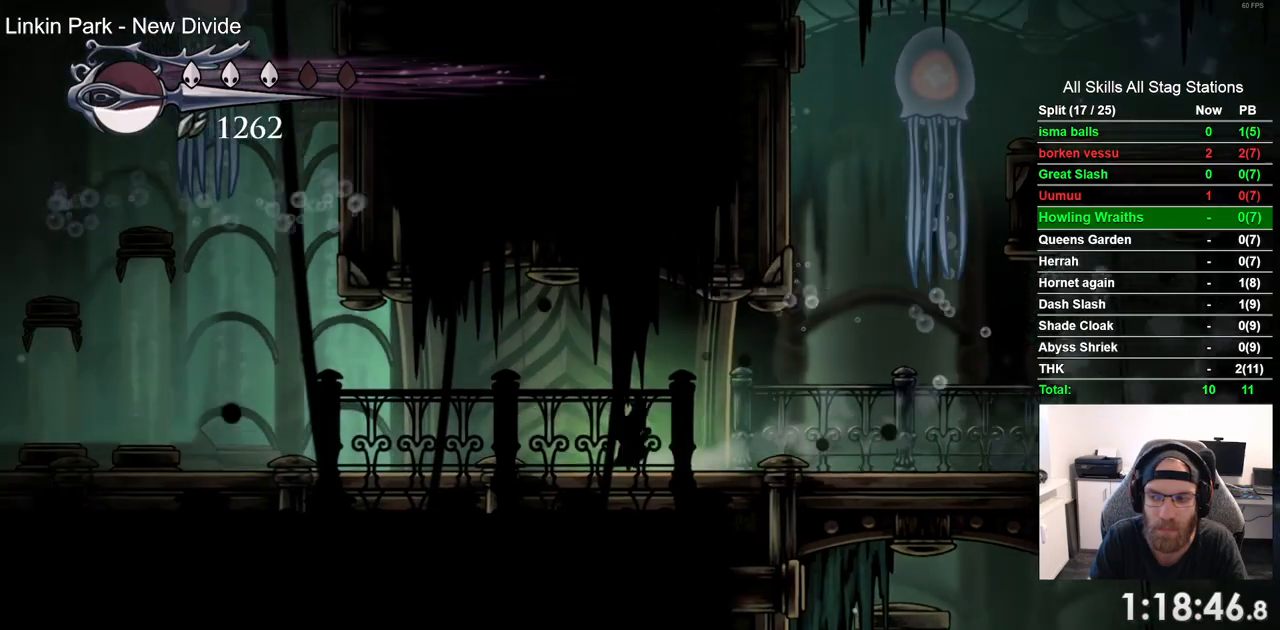
{"dt_ms": 500, "buttons": ["CROSS", "DPAD_UP"], "left_stick": "center", "right_stick": "center", "events": [[33, "R2", "down"], [267, "R2", "up"], [450, "CROSS", "down"], [467, "DPAD_LEFT", "up"], [483, "DPAD_UP", "down"]]}
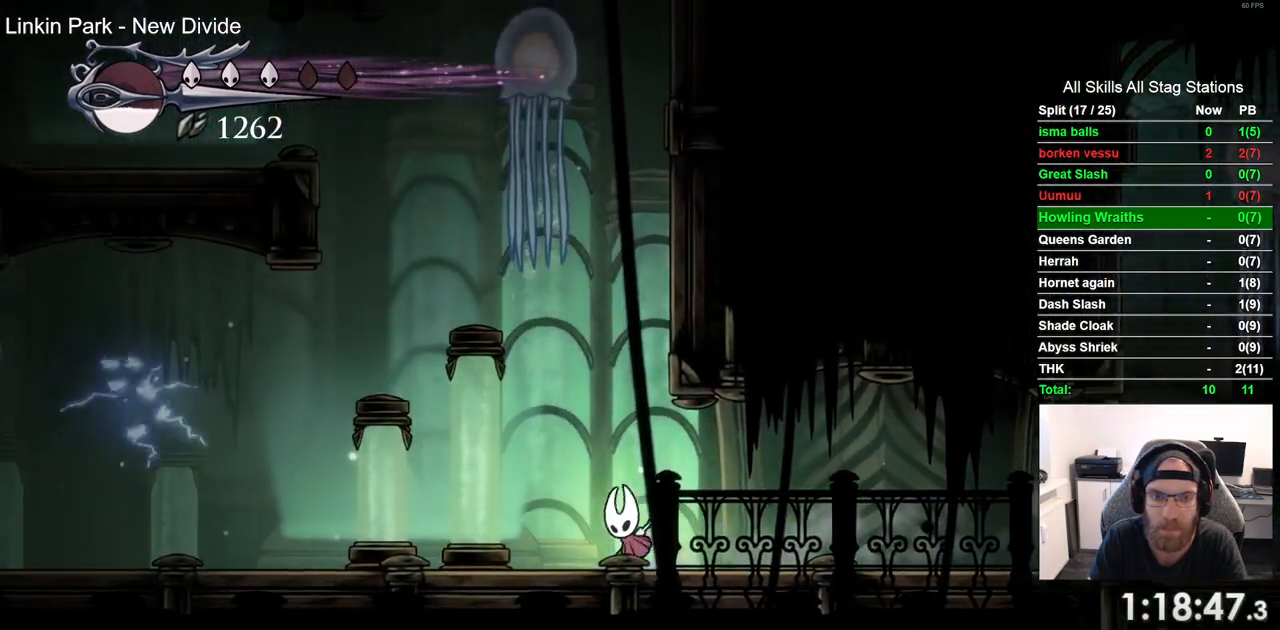
{"dt_ms": 500, "buttons": ["CROSS", "DPAD_RIGHT"], "left_stick": "center", "right_stick": "center", "events": [[17, "DPAD_UP", "up"], [67, "DPAD_RIGHT", "down"], [267, "CROSS", "up"], [350, "CROSS", "down"]]}
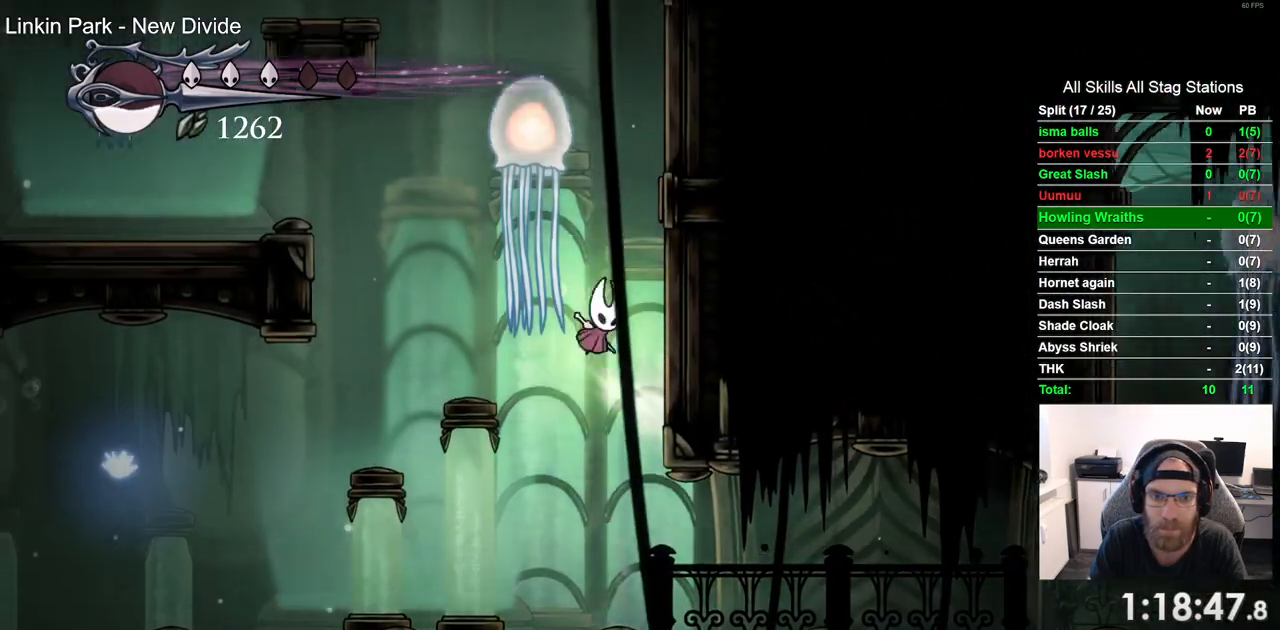
{"dt_ms": 1000, "buttons": ["CROSS", "DPAD_RIGHT"], "left_stick": "center", "right_stick": "center"}
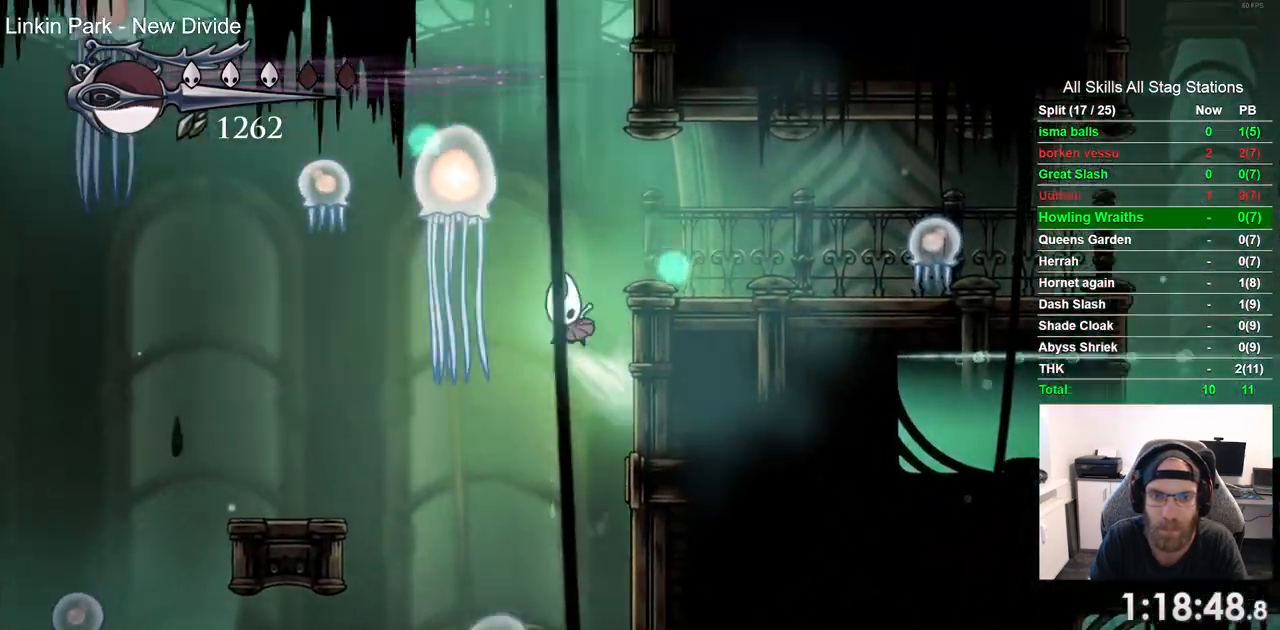
{"dt_ms": 500, "buttons": ["DPAD_RIGHT"], "left_stick": "center", "right_stick": "center"}
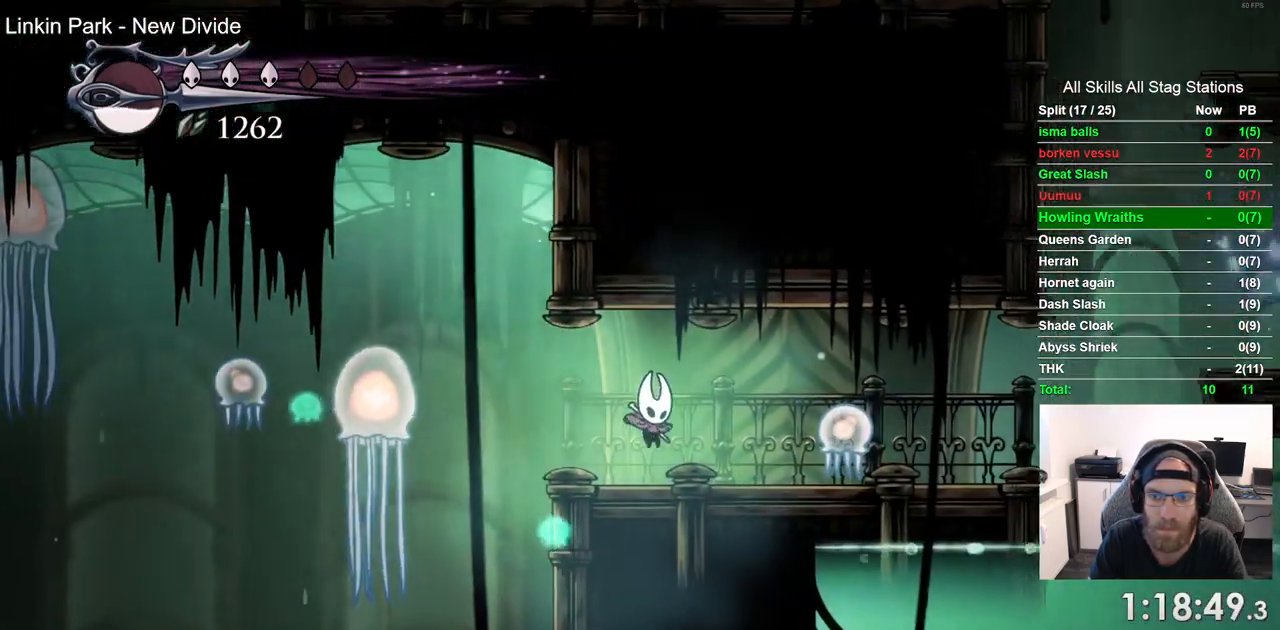
{"dt_ms": 1000, "buttons": ["CROSS", "DPAD_RIGHT"], "left_stick": "center", "right_stick": "center"}
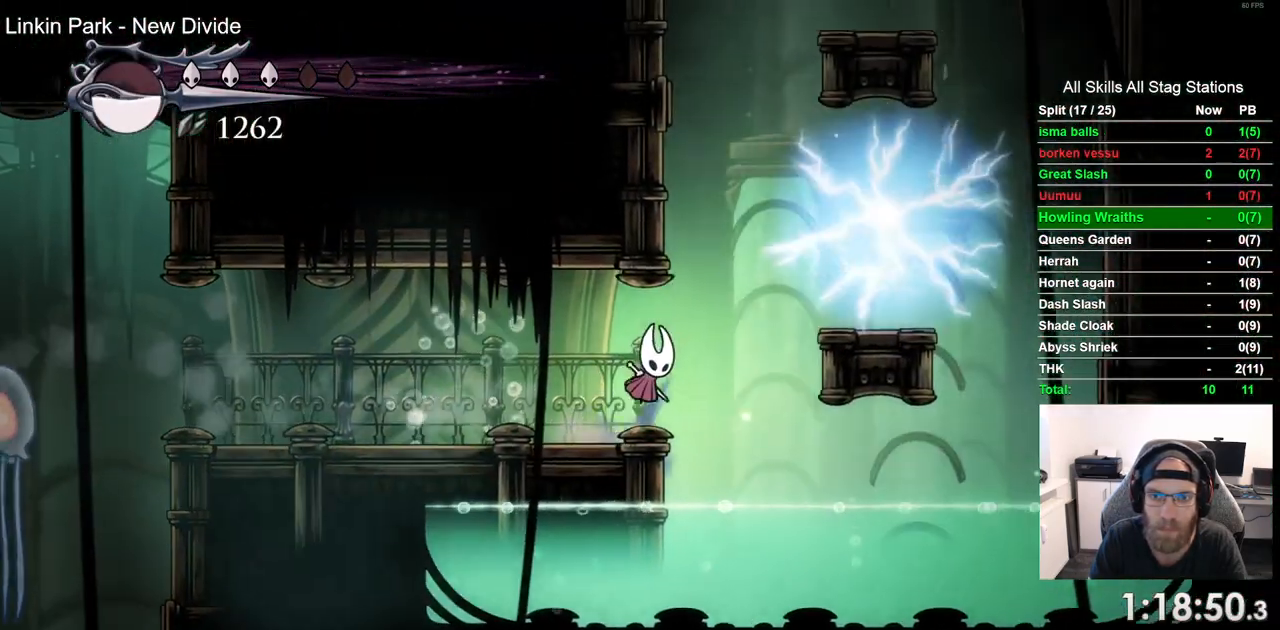
{"dt_ms": 500, "buttons": ["CROSS", "DPAD_UP"], "left_stick": "center", "right_stick": "center", "events": [[167, "DPAD_RIGHT", "up"], [200, "DPAD_LEFT", "down"], [317, "CROSS", "up"], [433, "CROSS", "down"], [483, "DPAD_LEFT", "up"], [483, "DPAD_UP", "down"]]}
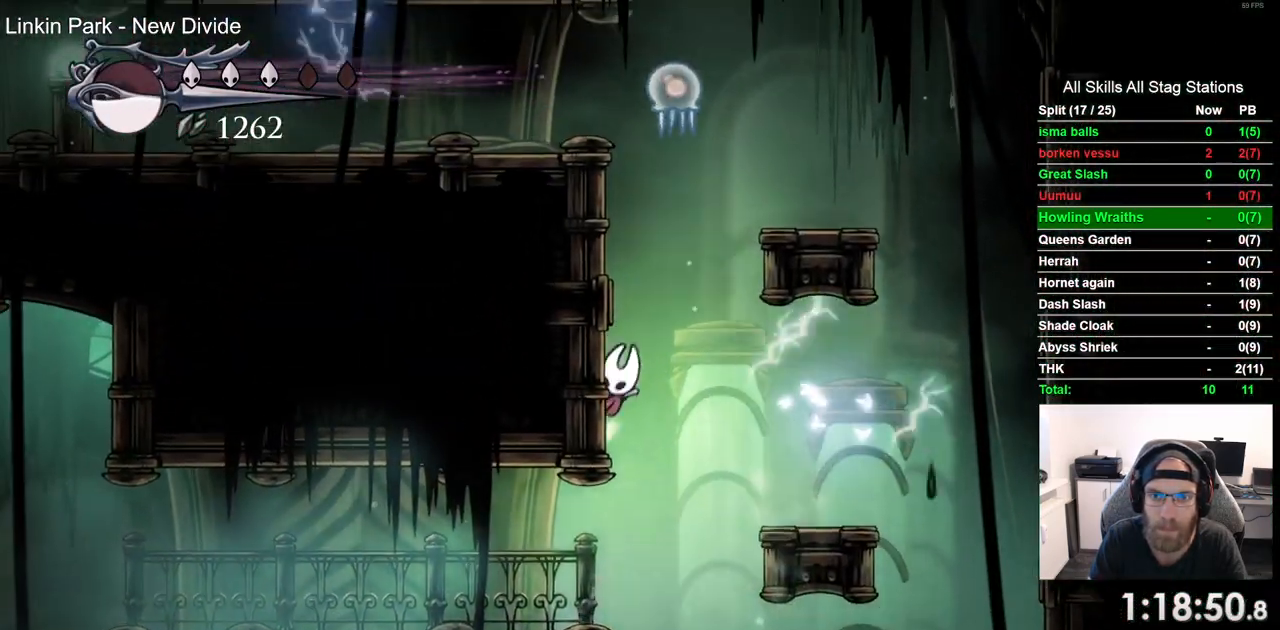
{"dt_ms": 500, "buttons": ["CROSS", "DPAD_RIGHT"], "left_stick": "center", "right_stick": "center", "events": [[17, "DPAD_UP", "up"], [50, "DPAD_RIGHT", "down"], [200, "CROSS", "up"], [233, "DPAD_LEFT", "down"], [317, "CROSS", "down"], [483, "DPAD_LEFT", "up"]]}
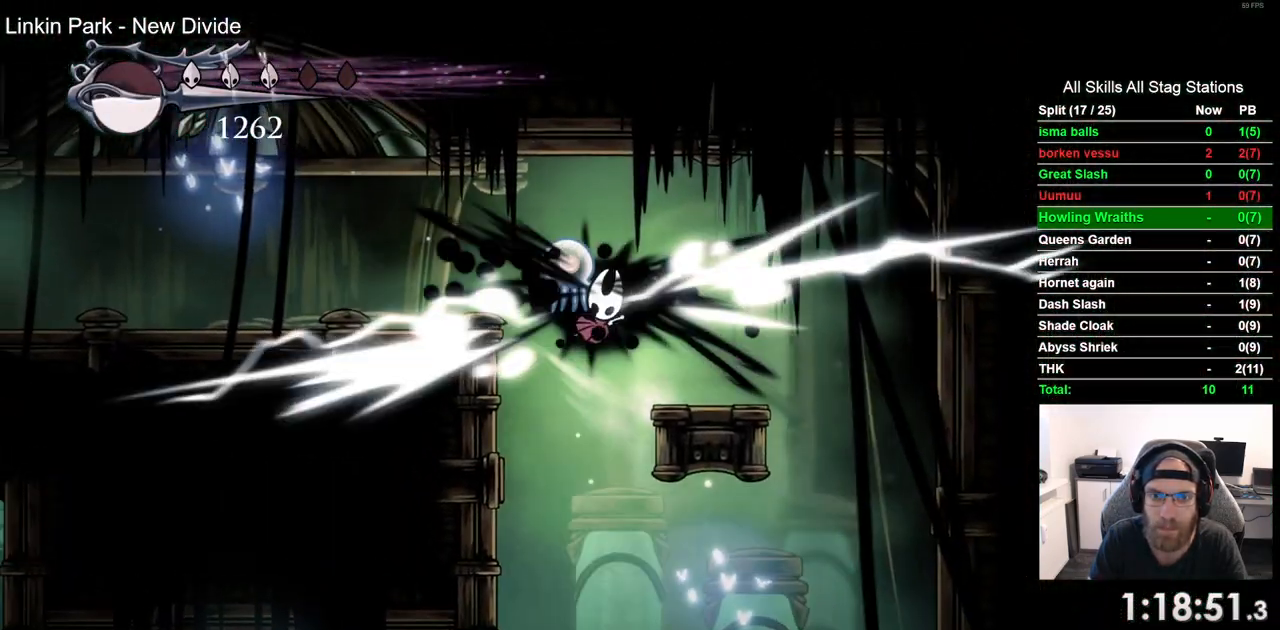
{"dt_ms": 500, "buttons": ["DPAD_LEFT"], "left_stick": "center", "right_stick": "center", "events": [[33, "CROSS", "up"], [467, "DPAD_RIGHT", "up"], [500, "DPAD_LEFT", "down"]]}
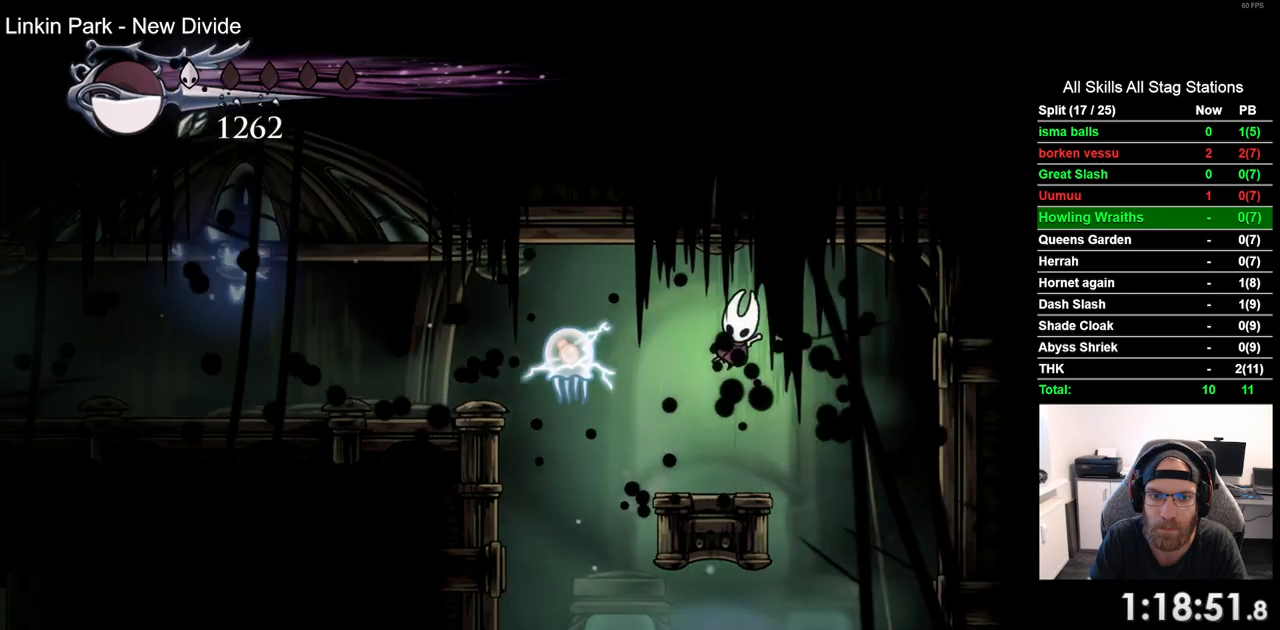
{"dt_ms": 500, "buttons": ["DPAD_LEFT"], "left_stick": "center", "right_stick": "center", "events": [[133, "R2", "down"], [383, "R2", "up"]]}
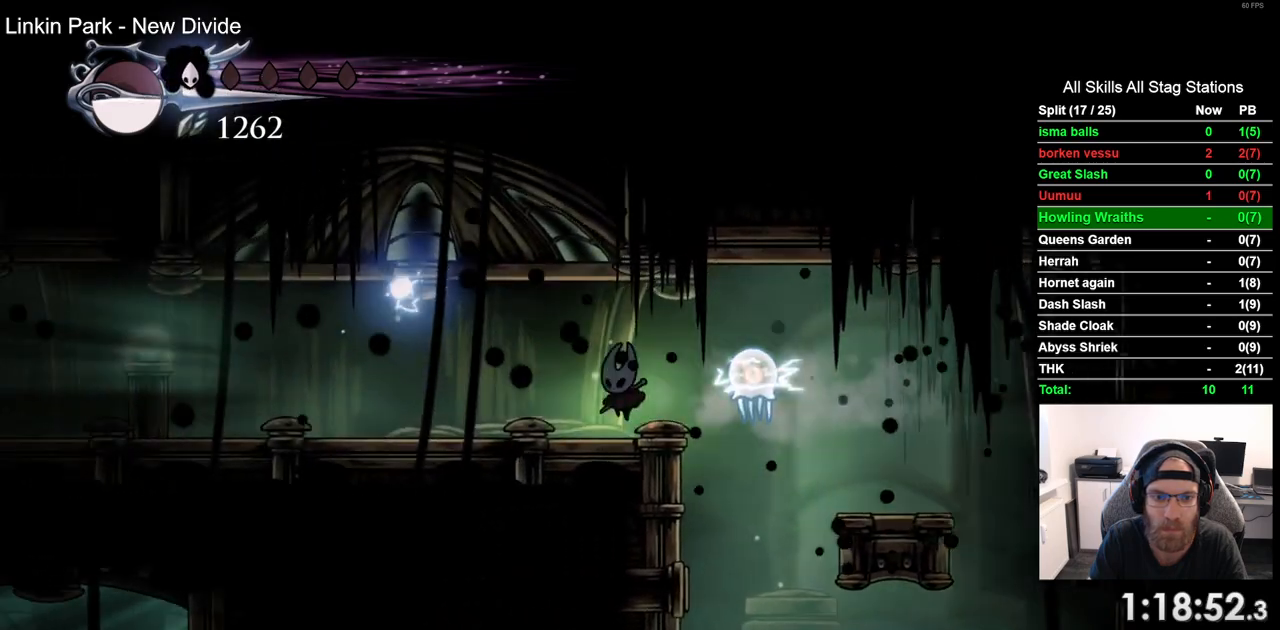
{"dt_ms": 500, "buttons": ["R2", "DPAD_LEFT"], "left_stick": "center", "right_stick": "center", "events": [[33, "CROSS", "down"], [150, "CROSS", "up"], [350, "R2", "down"]]}
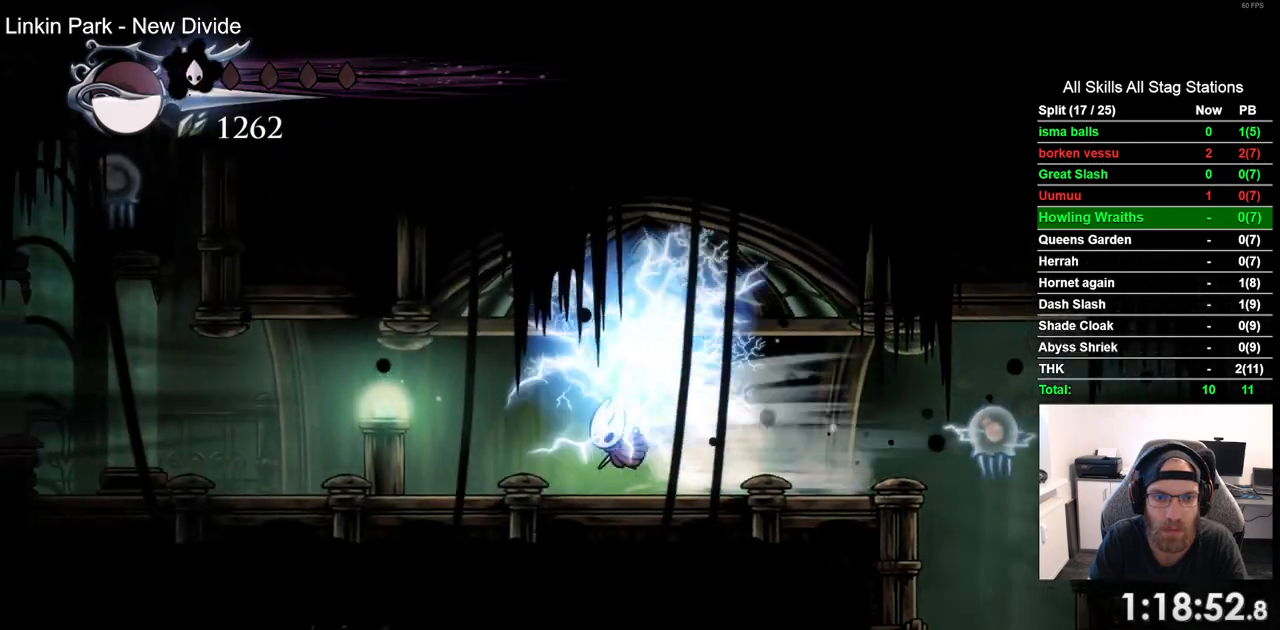
{"dt_ms": 500, "buttons": ["R2", "DPAD_LEFT"], "left_stick": "center", "right_stick": "center", "events": [[67, "R2", "up"], [433, "R2", "down"]]}
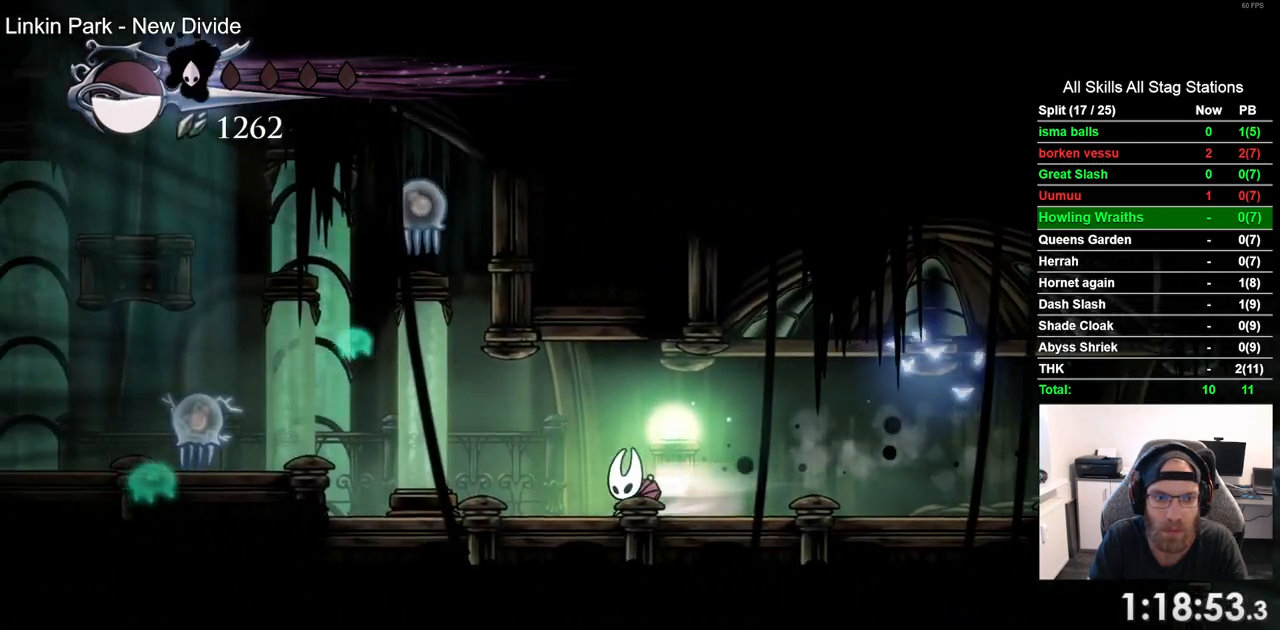
{"dt_ms": 500, "buttons": ["CROSS", "DPAD_LEFT"], "left_stick": "center", "right_stick": "center", "events": [[150, "R2", "up"], [250, "CROSS", "down"]]}
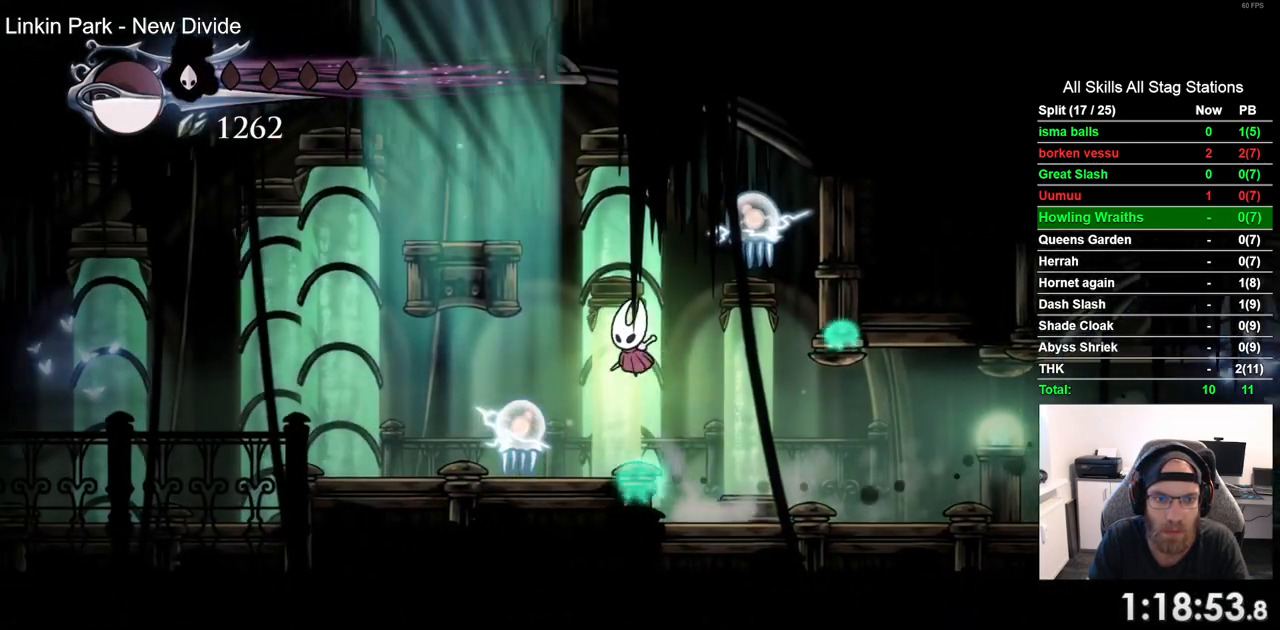
{"dt_ms": 500, "buttons": ["DPAD_LEFT"], "left_stick": "center", "right_stick": "center", "events": [[50, "CROSS", "up"], [117, "CROSS", "down"], [417, "CROSS", "up"]]}
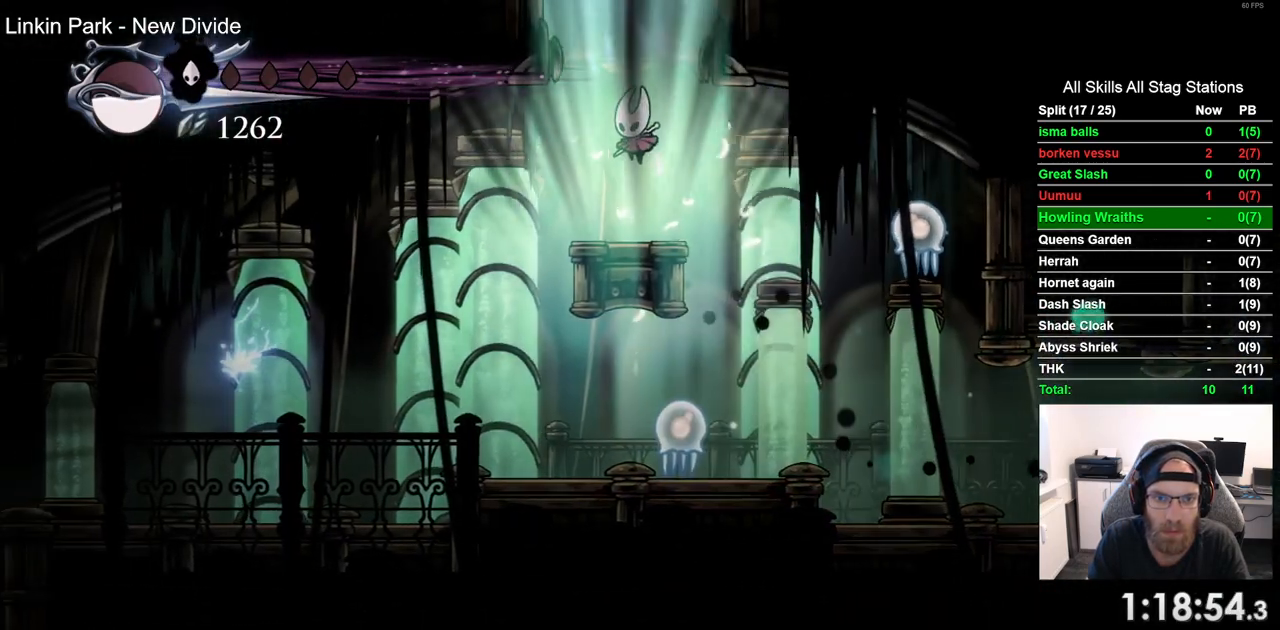
{"dt_ms": 500, "buttons": ["CROSS", "DPAD_LEFT"], "left_stick": "center", "right_stick": "center", "events": [[167, "DPAD_LEFT", "up"], [183, "CROSS", "down"], [317, "DPAD_LEFT", "down"]]}
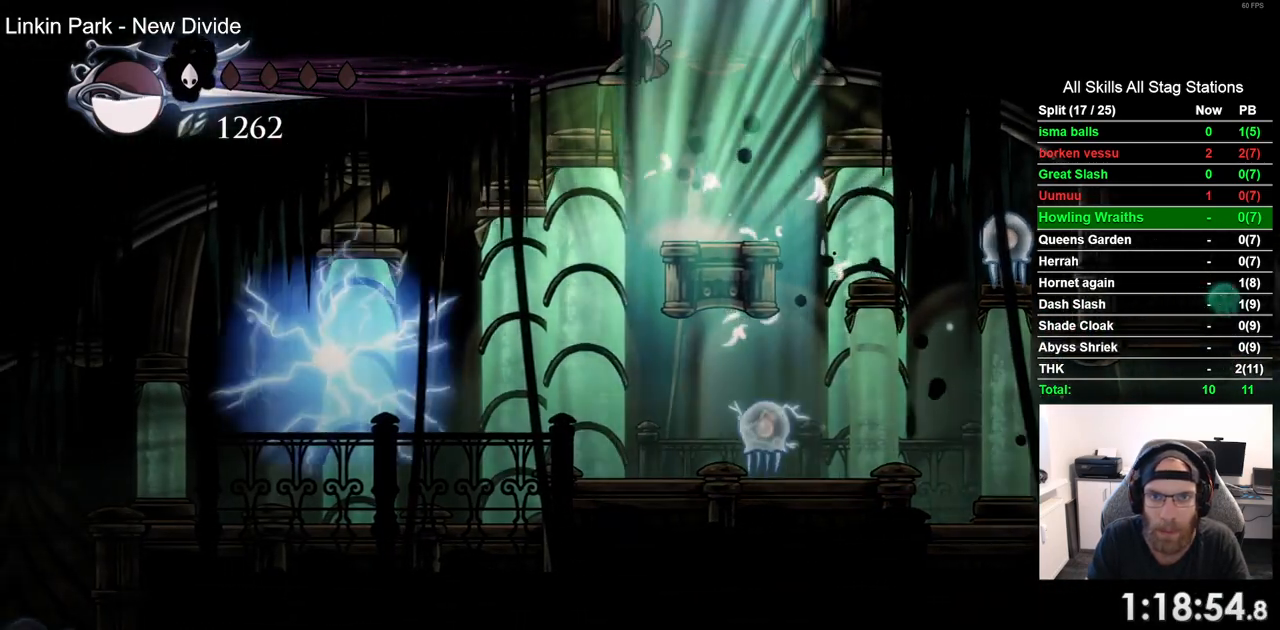
{"dt_ms": 500, "buttons": ["DPAD_LEFT"], "left_stick": "center", "right_stick": "center", "events": [[250, "CROSS", "up"]]}
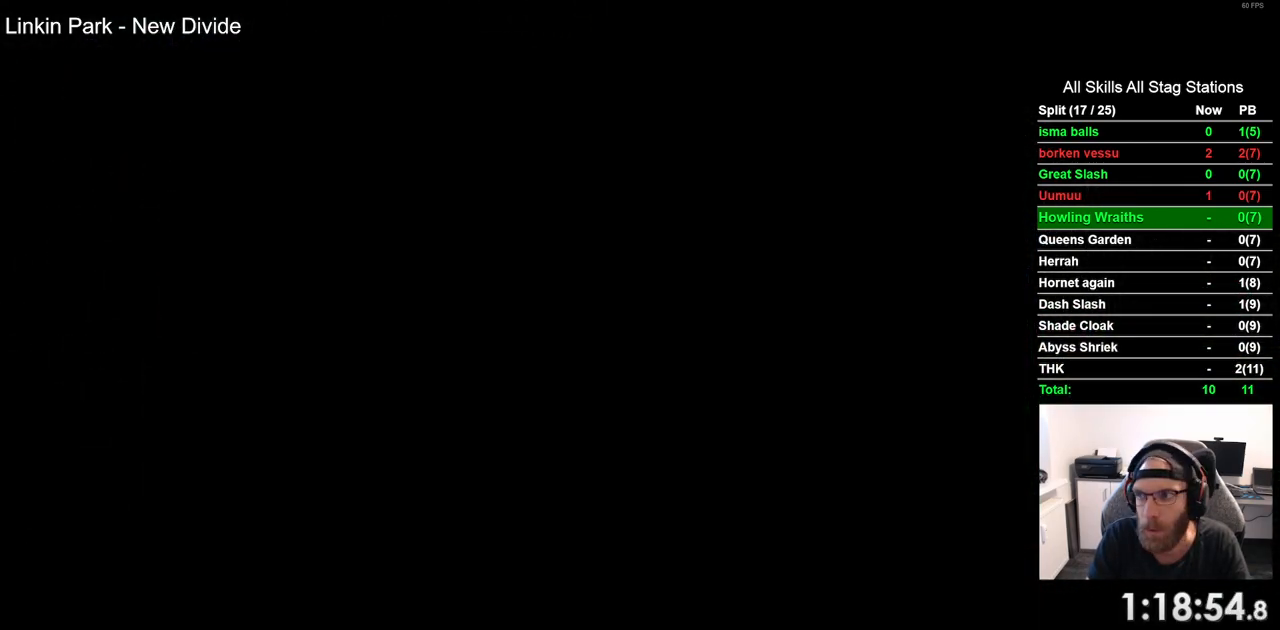
{"dt_ms": 500, "buttons": ["DPAD_LEFT"], "left_stick": "center", "right_stick": "center", "events": []}